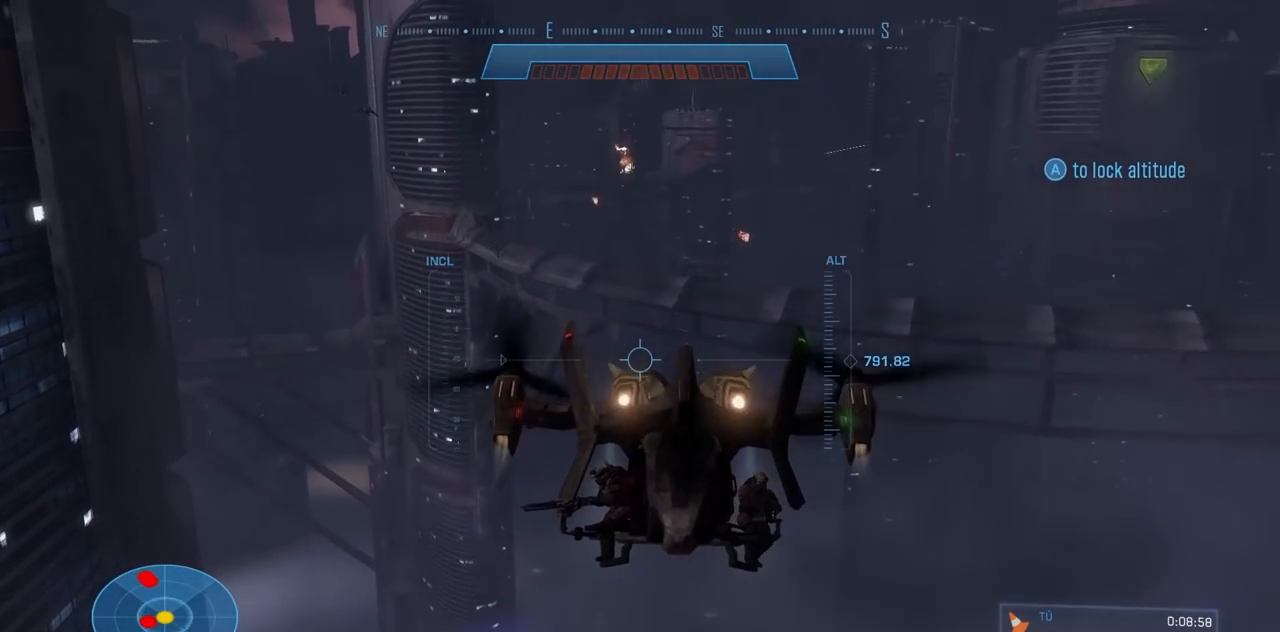
Gameplay with a controller (Xbox layout); each line is a JSON object with the inputs held at the frame after it. "events" lists button and stick changes between this image and that frame as [ms after this image, input, new state], when the widget could be followed in between. Not read: DPAD_DOWN DPAD_LEFT DPAD_RIGHT DPAD_UP HOME L3 R3 X.
{"buttons": ["L2"], "left_stick": "up", "right_stick": "left", "events": [[450, "right_stick", "left"]]}
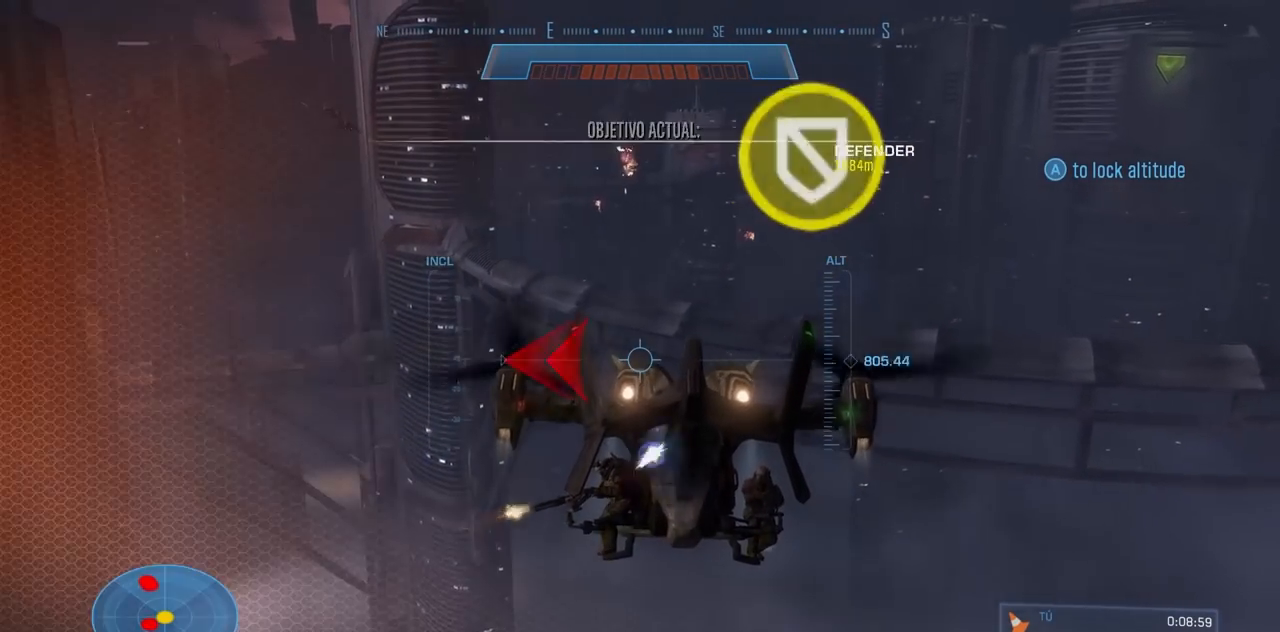
{"buttons": ["L2"], "left_stick": "up", "right_stick": "center", "events": [[117, "right_stick", "center"]]}
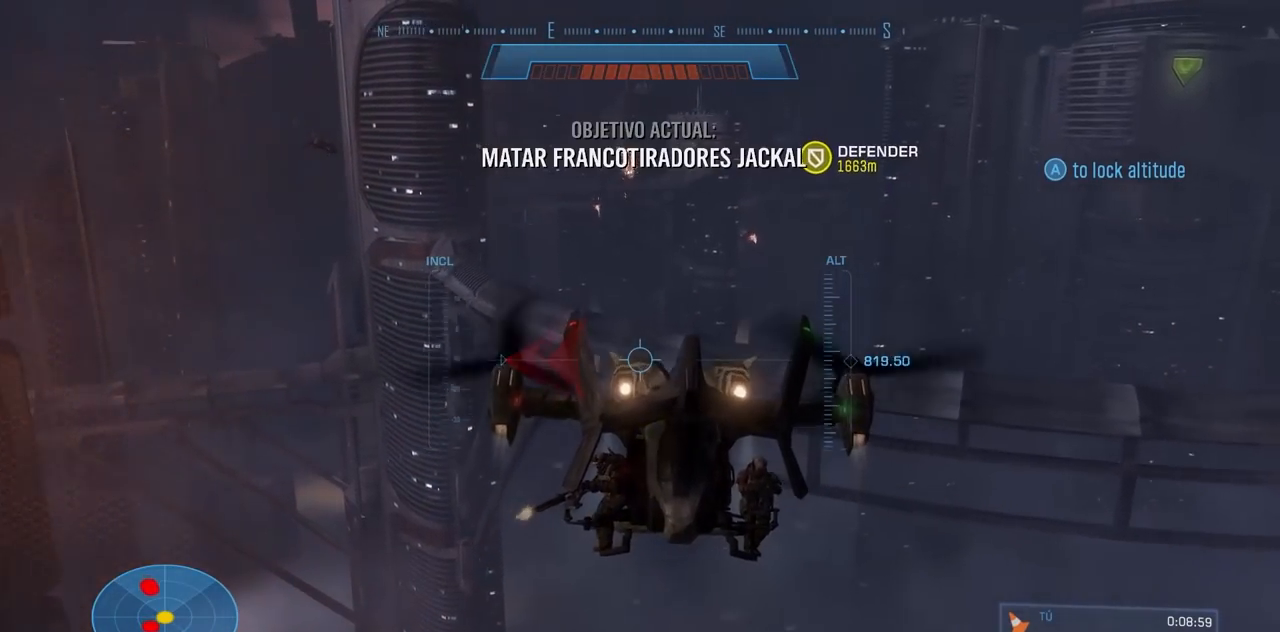
{"buttons": ["L2"], "left_stick": "up-right", "right_stick": "center", "events": [[267, "left_stick", "up-right"], [300, "Y", "down"], [317, "right_stick", "up-right"], [333, "Y", "up"], [467, "right_stick", "center"]]}
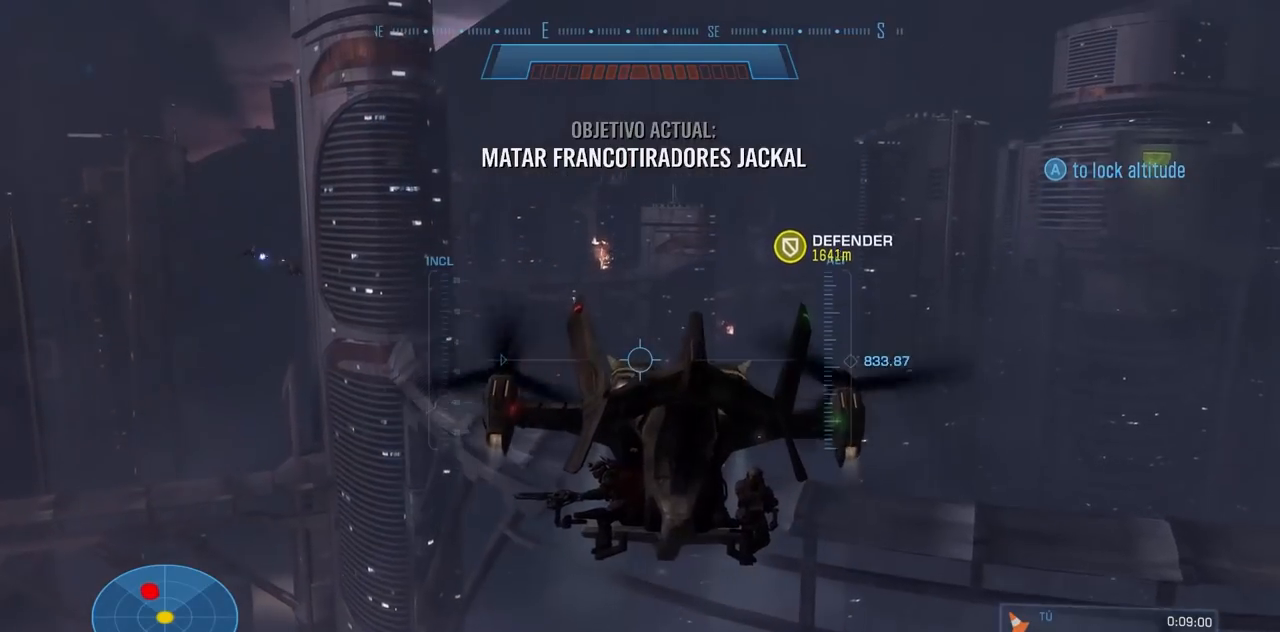
{"buttons": ["L2"], "left_stick": "up-right", "right_stick": "left", "events": [[417, "right_stick", "left"]]}
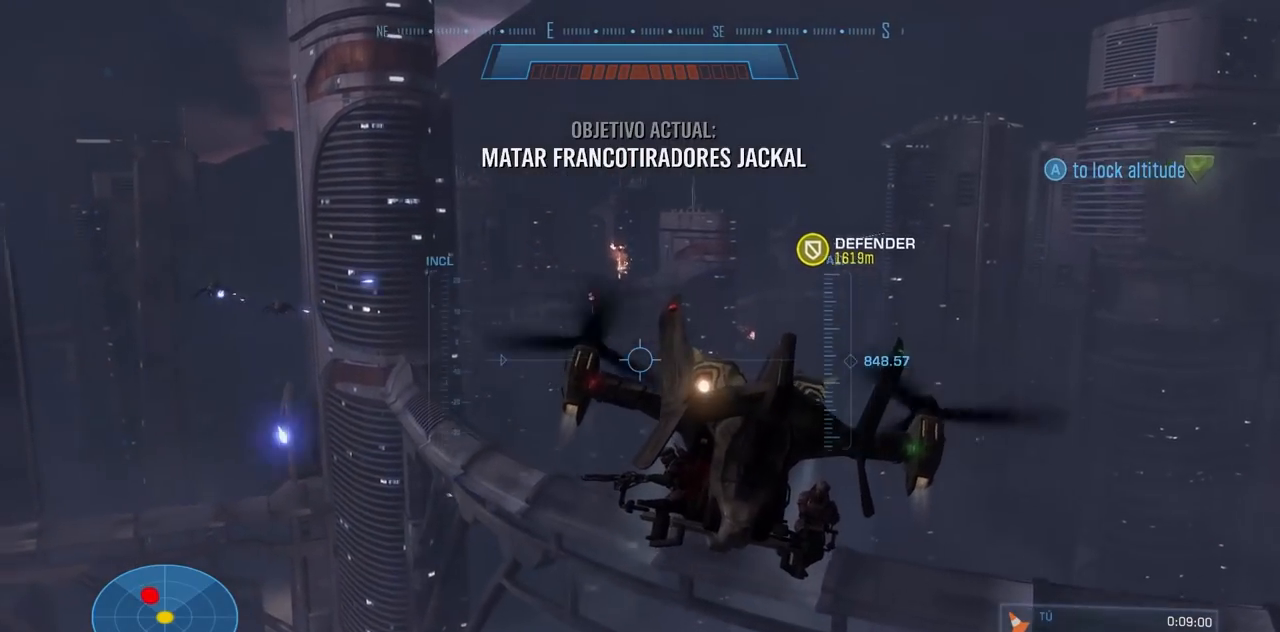
{"buttons": ["START"], "left_stick": "center", "right_stick": "center", "events": [[350, "right_stick", "center"], [434, "START", "down"], [450, "L2", "up"], [484, "left_stick", "center"]]}
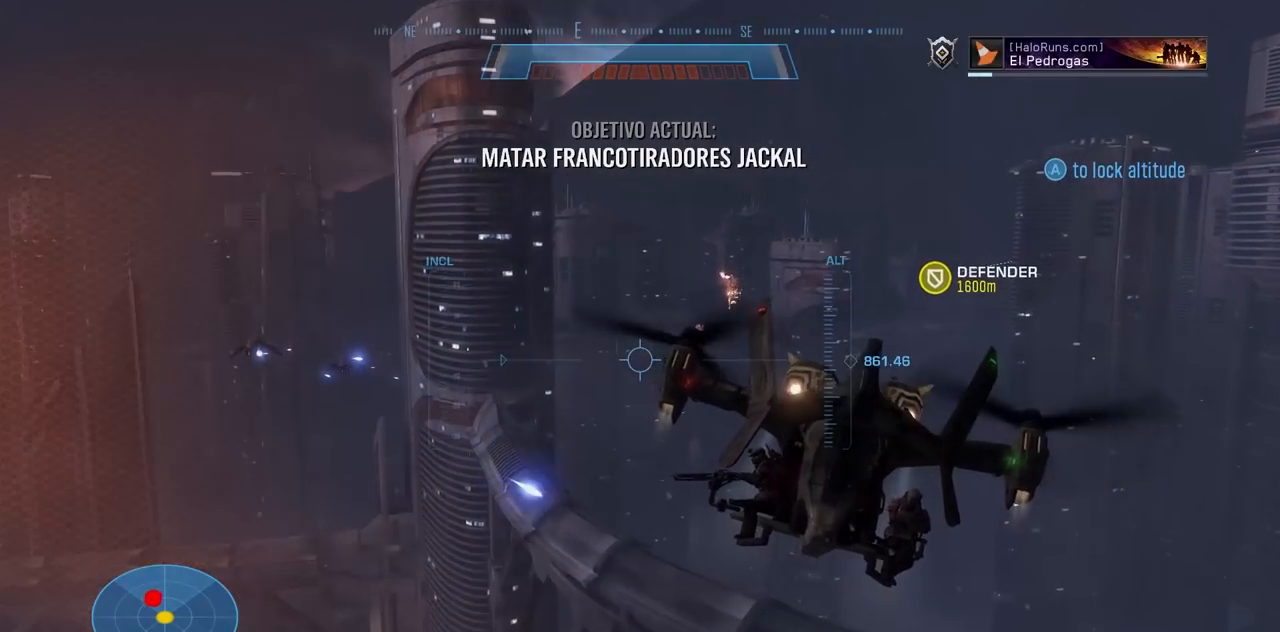
{"buttons": [], "left_stick": "center", "right_stick": "center", "events": [[117, "START", "up"]]}